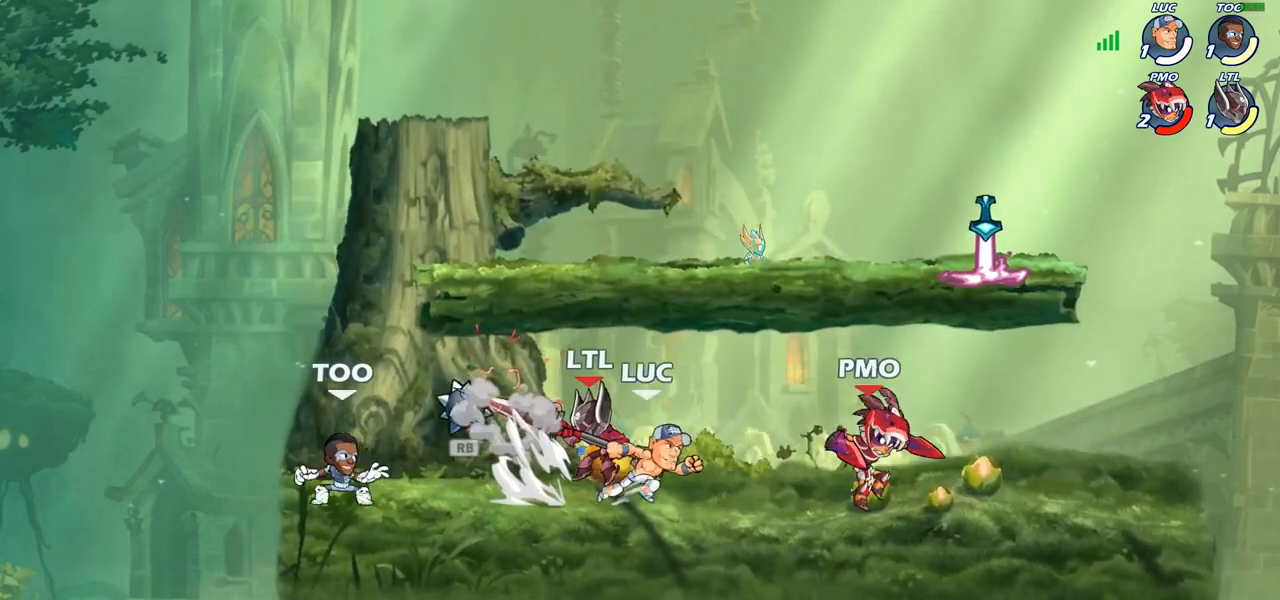
Gameplay with a controller (PlayStation layout); each line is a JSON object with the inputs held at the frame after it. "events" lists button and stick changes between this image and that frame as [ms after this image, input, new state], when the widget could be followed in between.
{"buttons": [], "left_stick": "center", "right_stick": "center", "events": [[100, "CIRCLE", "down"], [100, "left_stick", "down"], [167, "CIRCLE", "up"], [217, "left_stick", "center"]]}
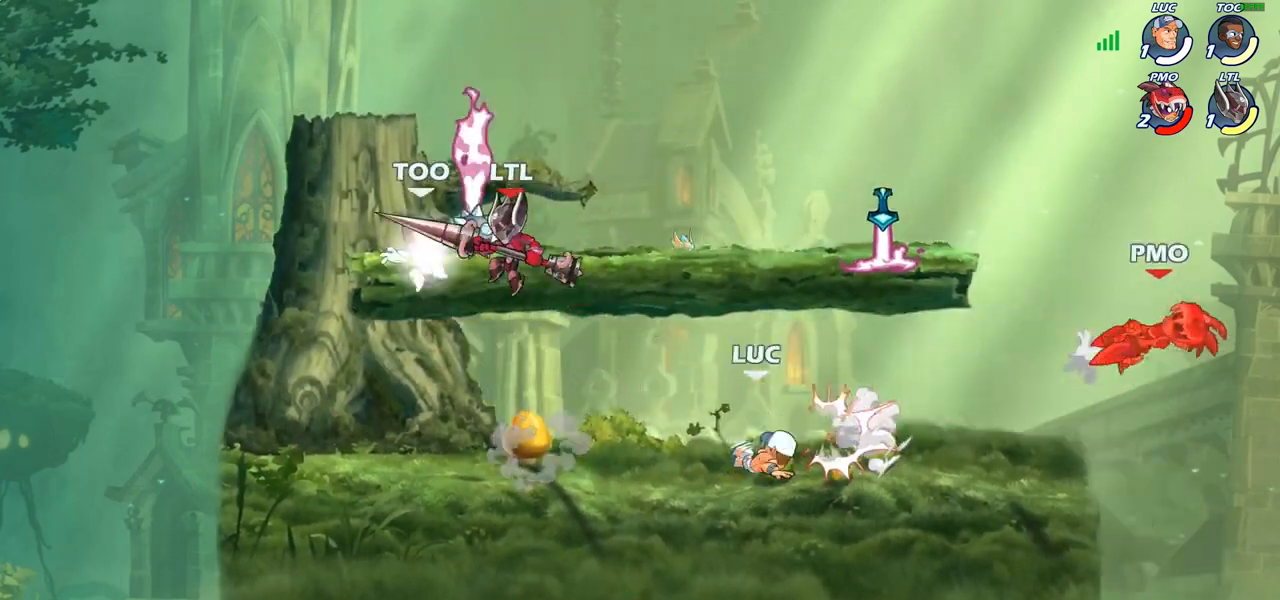
{"buttons": ["CROSS"], "left_stick": "right", "right_stick": "center", "events": [[333, "left_stick", "right"], [433, "CROSS", "down"]]}
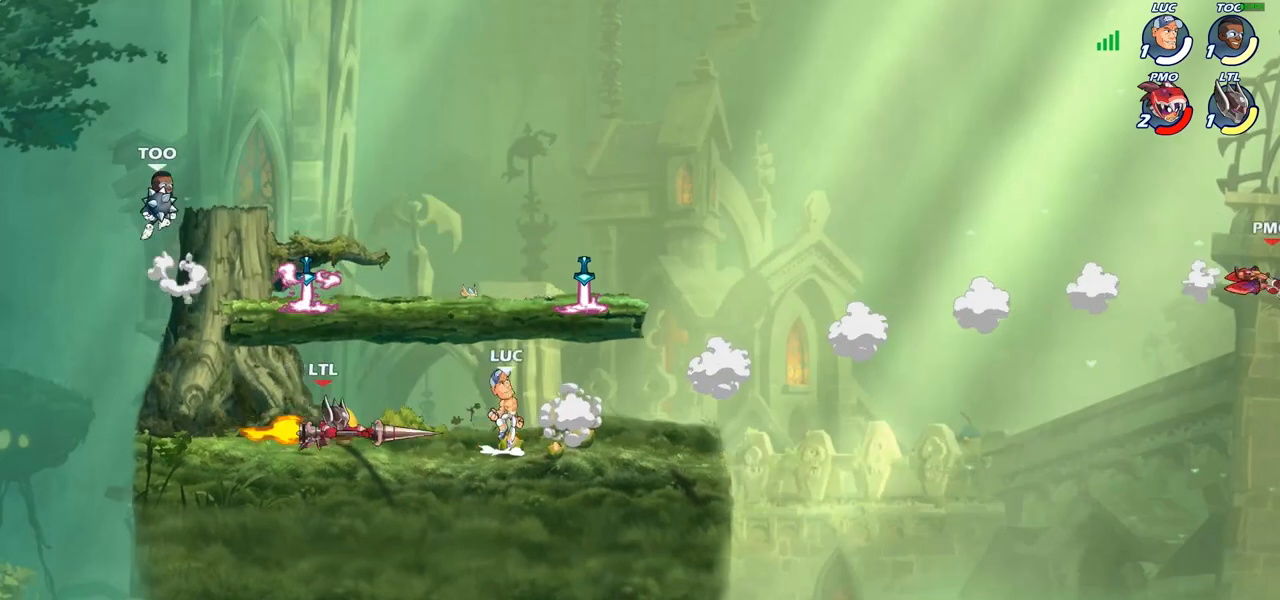
{"buttons": [], "left_stick": "left", "right_stick": "center", "events": [[50, "CROSS", "up"], [250, "R1", "down"], [267, "left_stick", "down"], [317, "R1", "up"], [367, "left_stick", "left"], [400, "SQUARE", "down"], [483, "SQUARE", "up"]]}
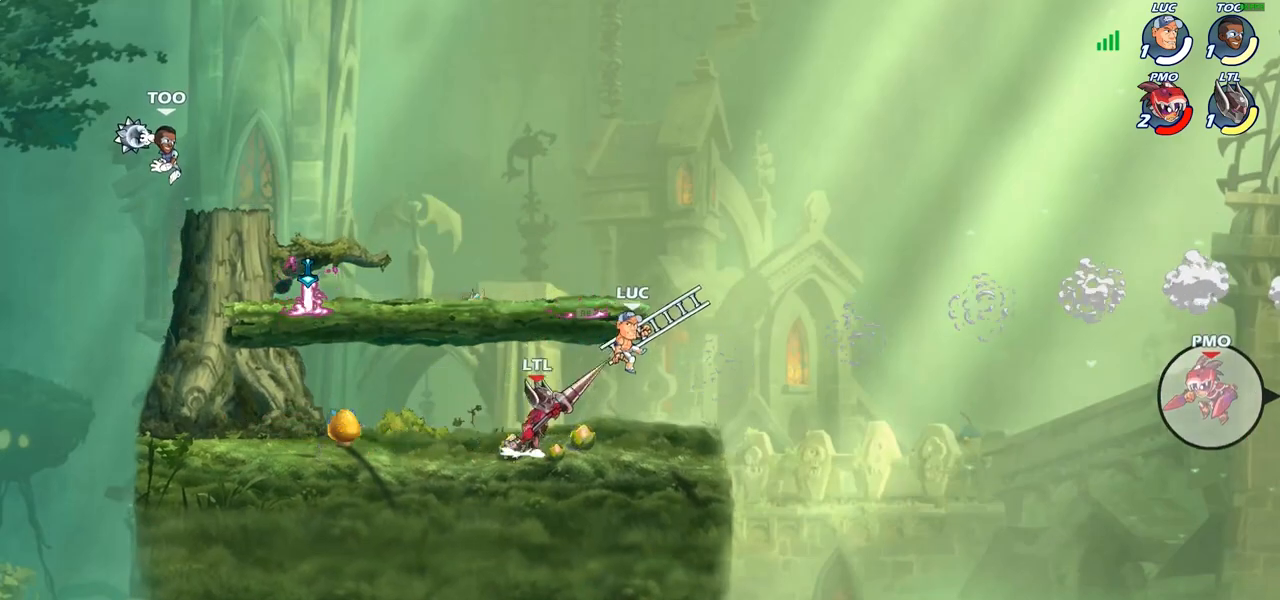
{"buttons": [], "left_stick": "right", "right_stick": "center", "events": [[50, "left_stick", "center"], [450, "left_stick", "right"]]}
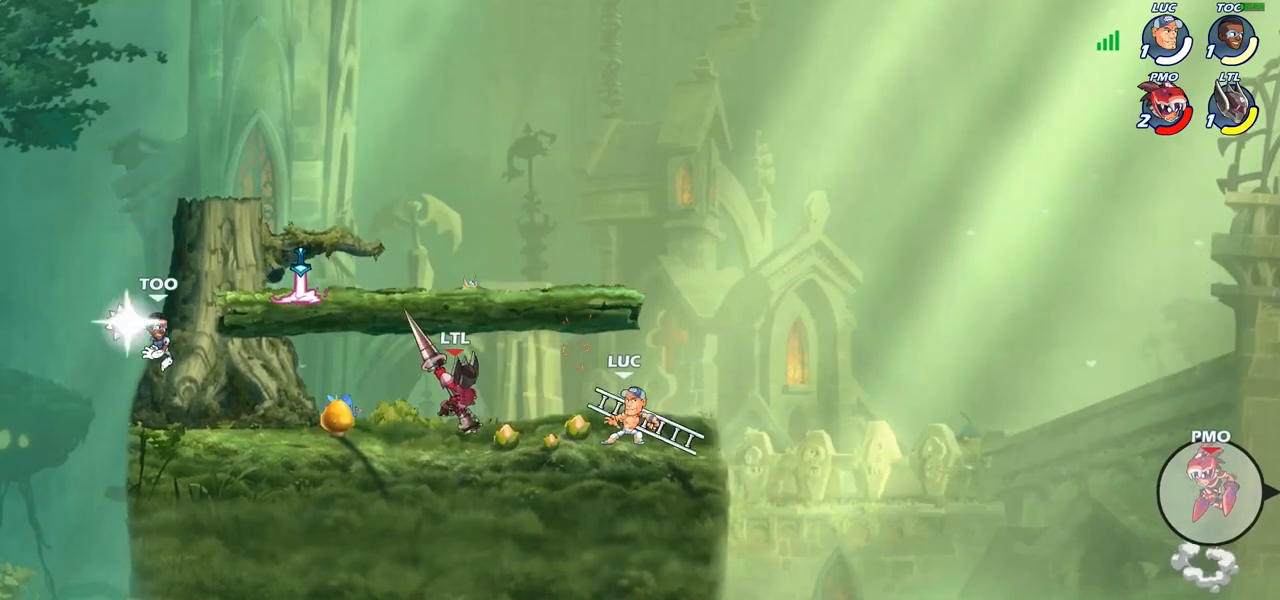
{"buttons": [], "left_stick": "left", "right_stick": "center", "events": [[300, "left_stick", "left"]]}
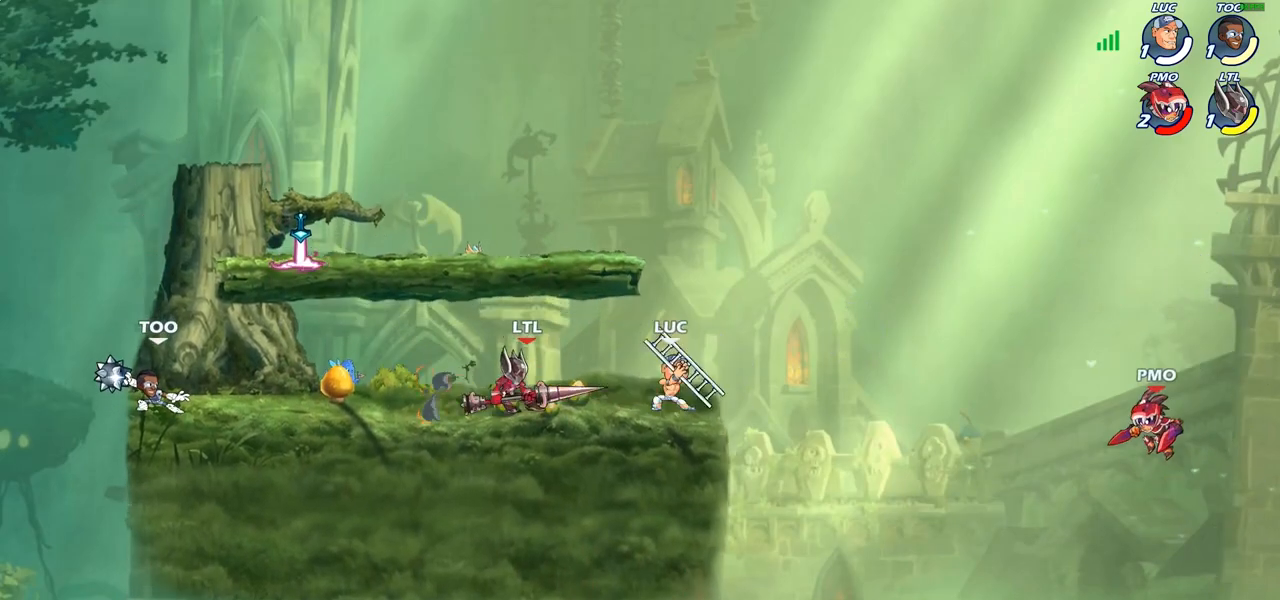
{"buttons": [], "left_stick": "up-right", "right_stick": "center", "events": [[100, "left_stick", "up-right"], [133, "CROSS", "down"], [317, "CROSS", "up"]]}
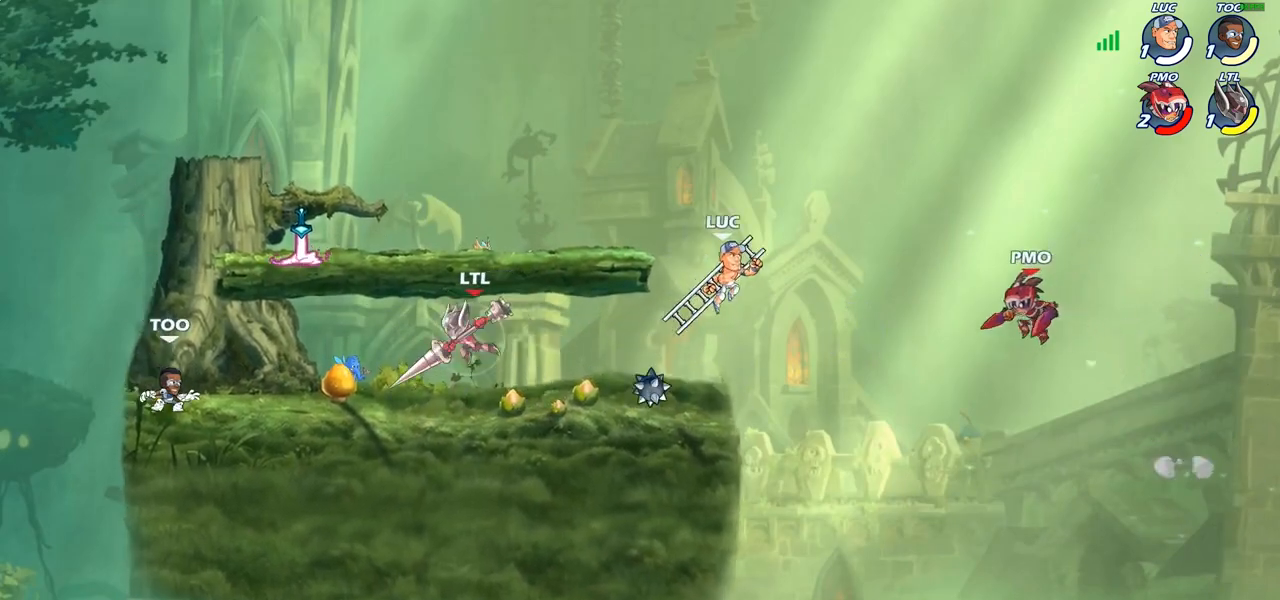
{"buttons": [], "left_stick": "left", "right_stick": "center", "events": [[83, "SQUARE", "down"], [167, "SQUARE", "up"], [300, "left_stick", "left"]]}
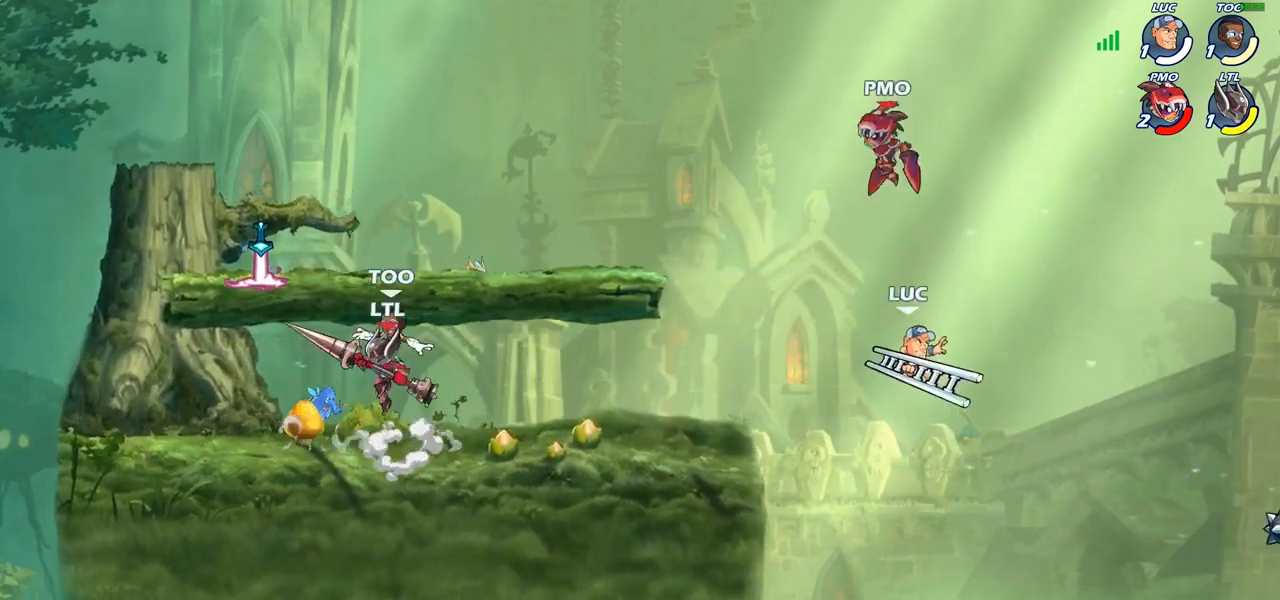
{"buttons": ["CIRCLE"], "left_stick": "left", "right_stick": "center", "events": [[250, "CROSS", "down"], [300, "CIRCLE", "down"], [317, "CROSS", "up"]]}
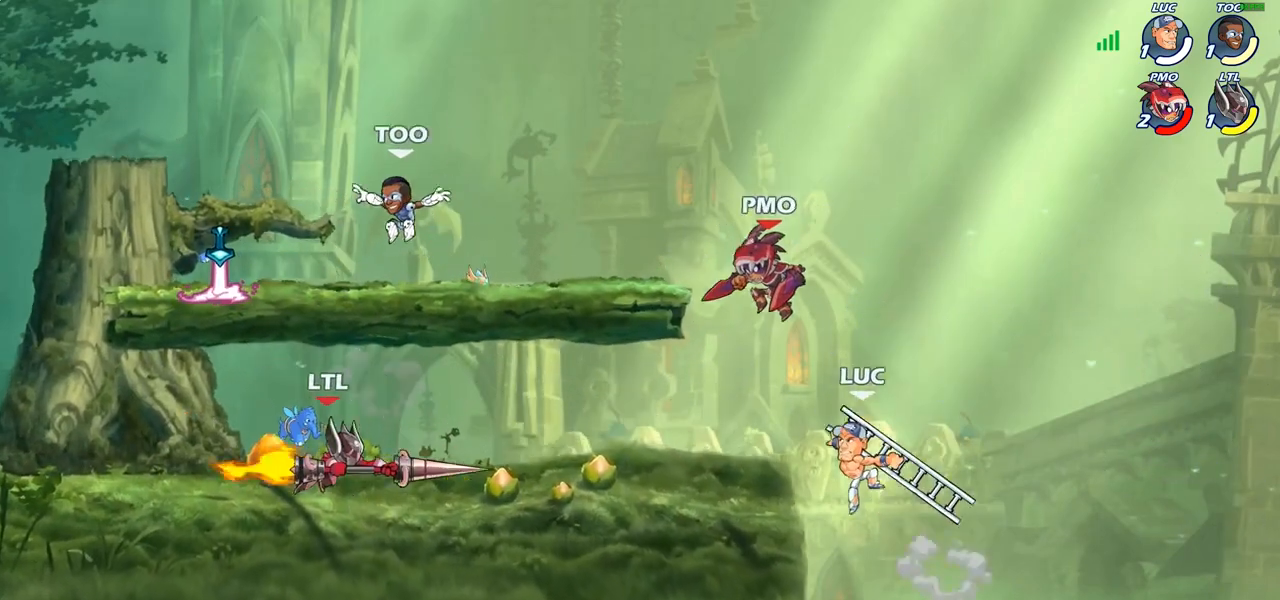
{"buttons": [], "left_stick": "up-left", "right_stick": "center", "events": [[283, "left_stick", "up-left"], [483, "CIRCLE", "up"]]}
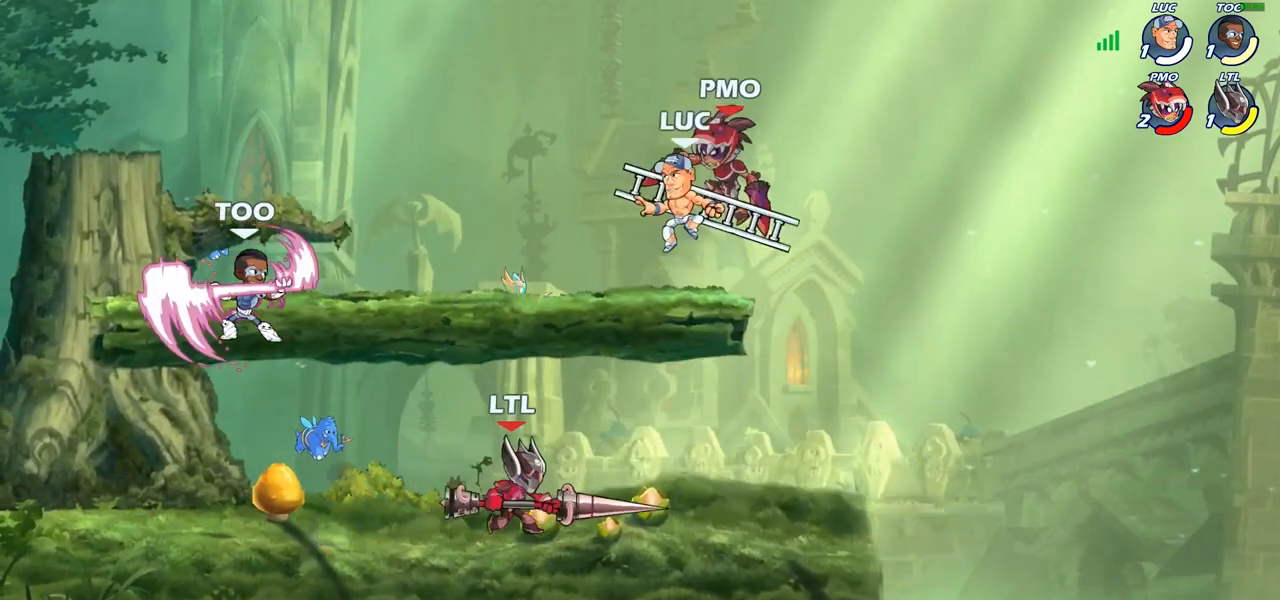
{"buttons": [], "left_stick": "right", "right_stick": "center", "events": [[133, "left_stick", "down-left"], [317, "left_stick", "down"], [450, "left_stick", "right"]]}
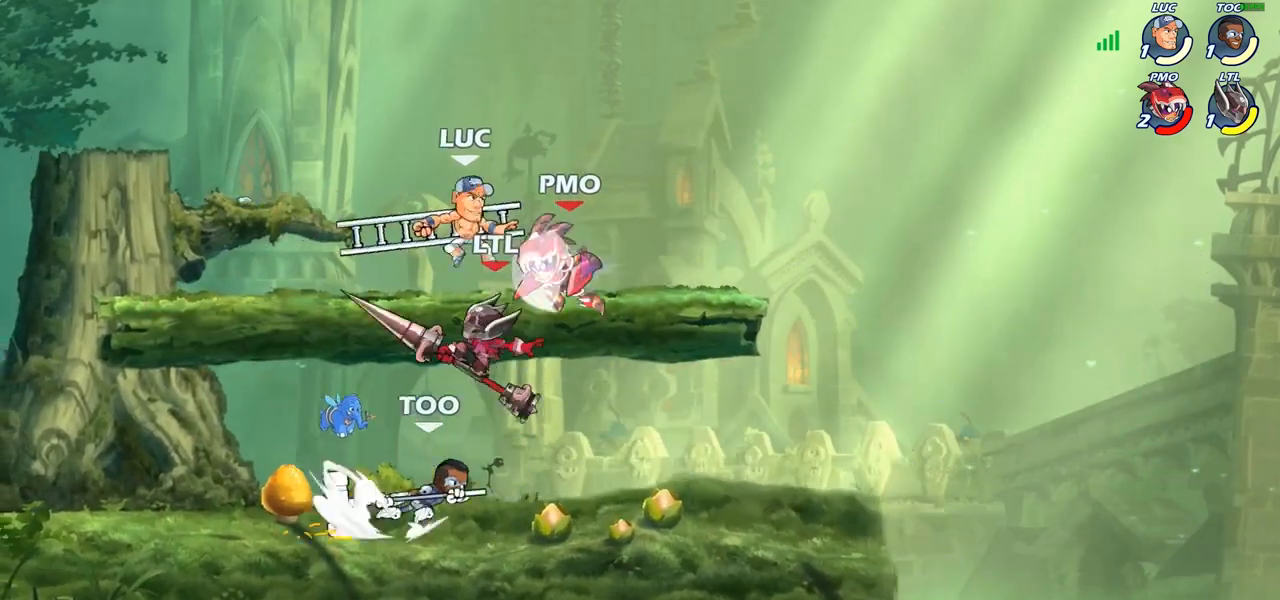
{"buttons": [], "left_stick": "center", "right_stick": "center", "events": [[33, "left_stick", "center"], [67, "R1", "down"], [67, "R2", "down"], [233, "left_stick", "down-left"], [283, "R1", "up"], [283, "R2", "up"], [317, "CIRCLE", "down"], [367, "CIRCLE", "up"], [450, "left_stick", "center"]]}
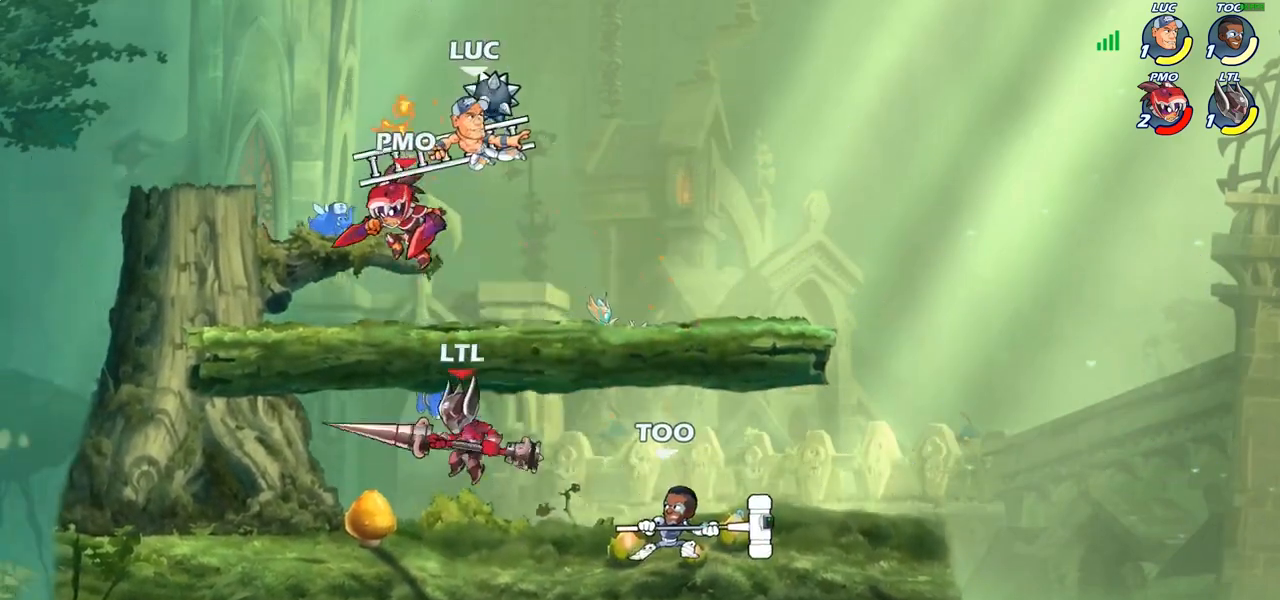
{"buttons": [], "left_stick": "center", "right_stick": "center", "events": [[100, "R2", "down"], [167, "left_stick", "down"], [183, "CIRCLE", "down"], [233, "R2", "up"], [267, "CIRCLE", "up"], [333, "left_stick", "center"]]}
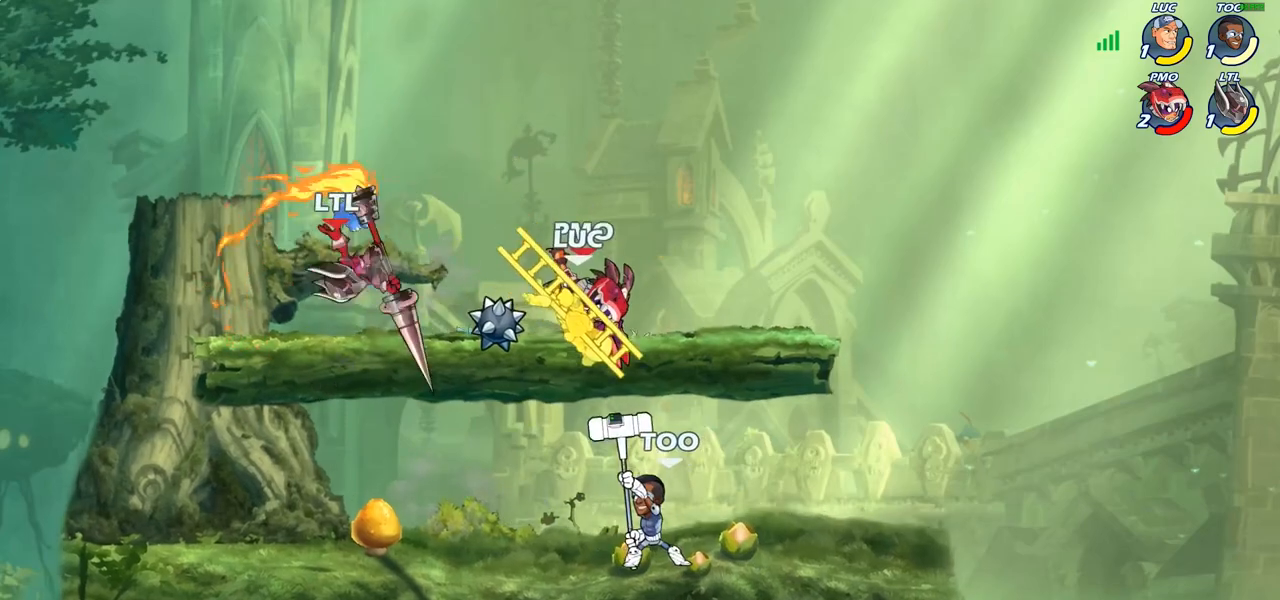
{"buttons": [], "left_stick": "down-left", "right_stick": "center", "events": [[100, "left_stick", "up"], [150, "CROSS", "down"], [217, "left_stick", "up-right"], [300, "CROSS", "up"], [483, "left_stick", "down-left"]]}
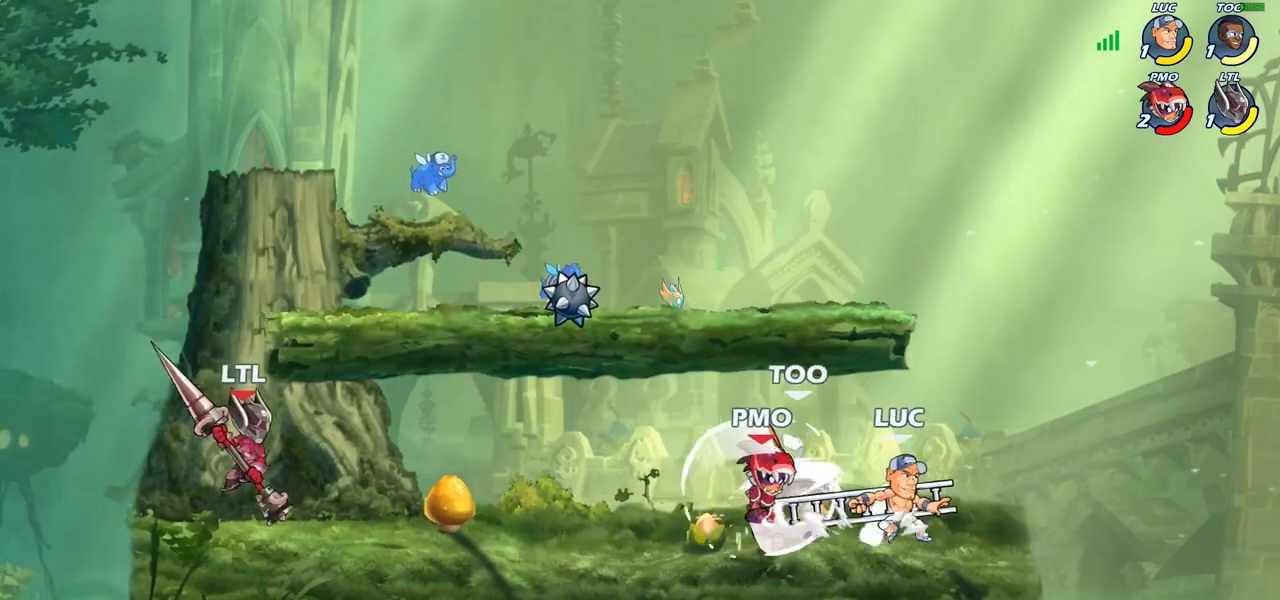
{"buttons": [], "left_stick": "center", "right_stick": "center", "events": [[67, "CIRCLE", "down"], [133, "CIRCLE", "up"], [167, "left_stick", "center"]]}
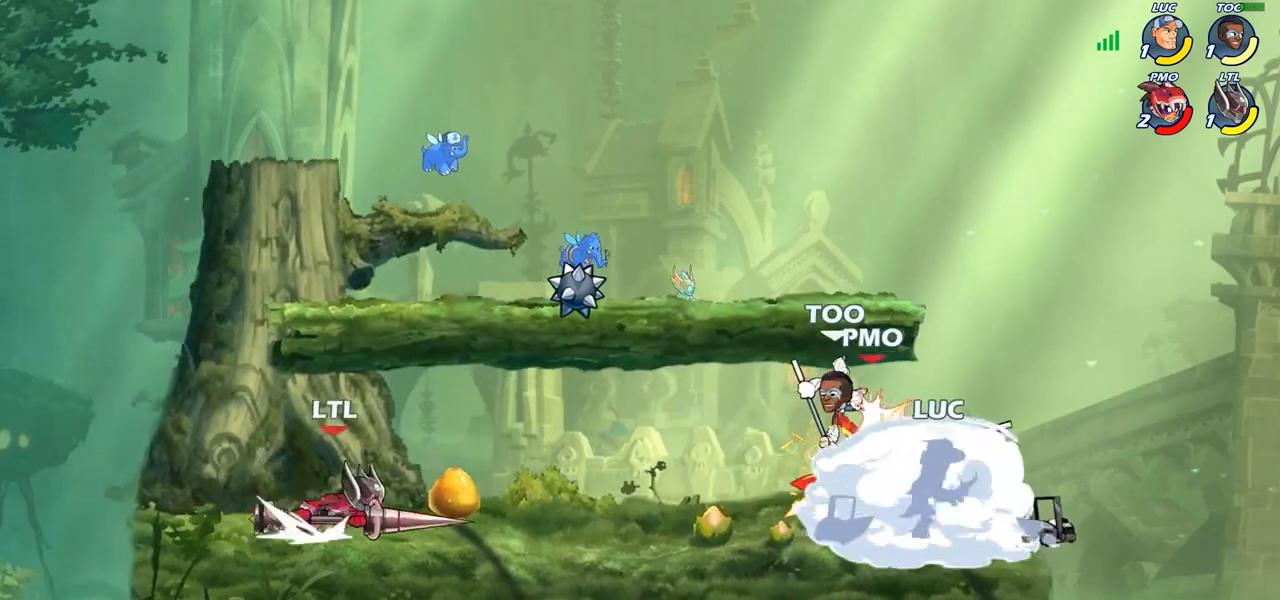
{"buttons": [], "left_stick": "center", "right_stick": "center", "events": []}
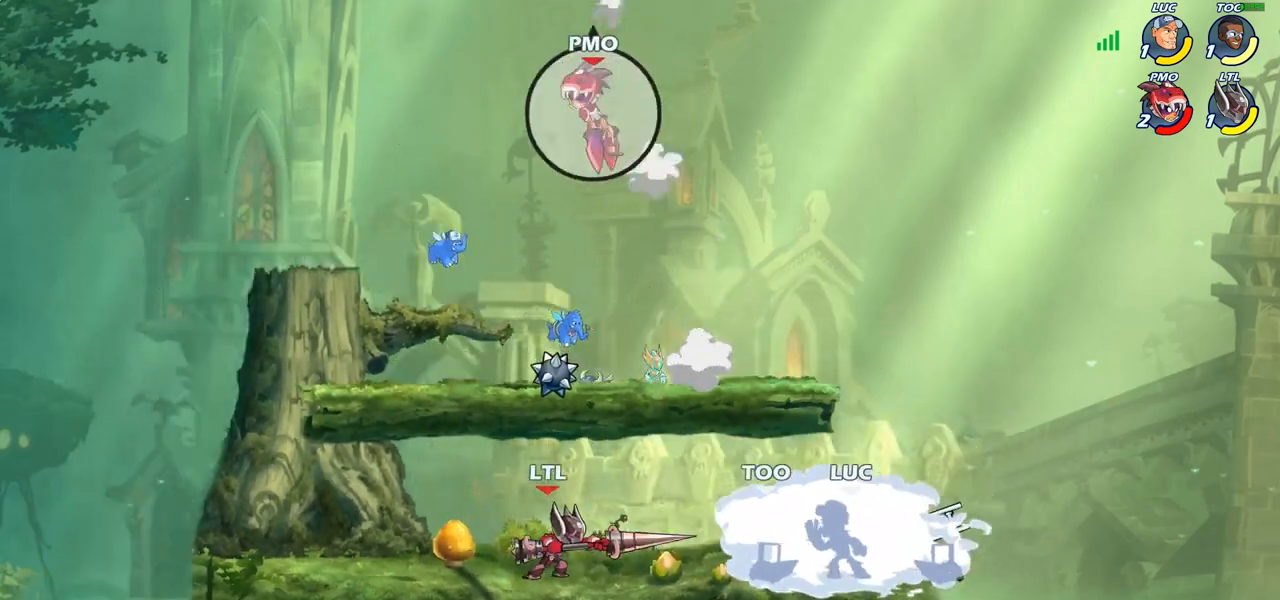
{"buttons": [], "left_stick": "center", "right_stick": "center", "events": []}
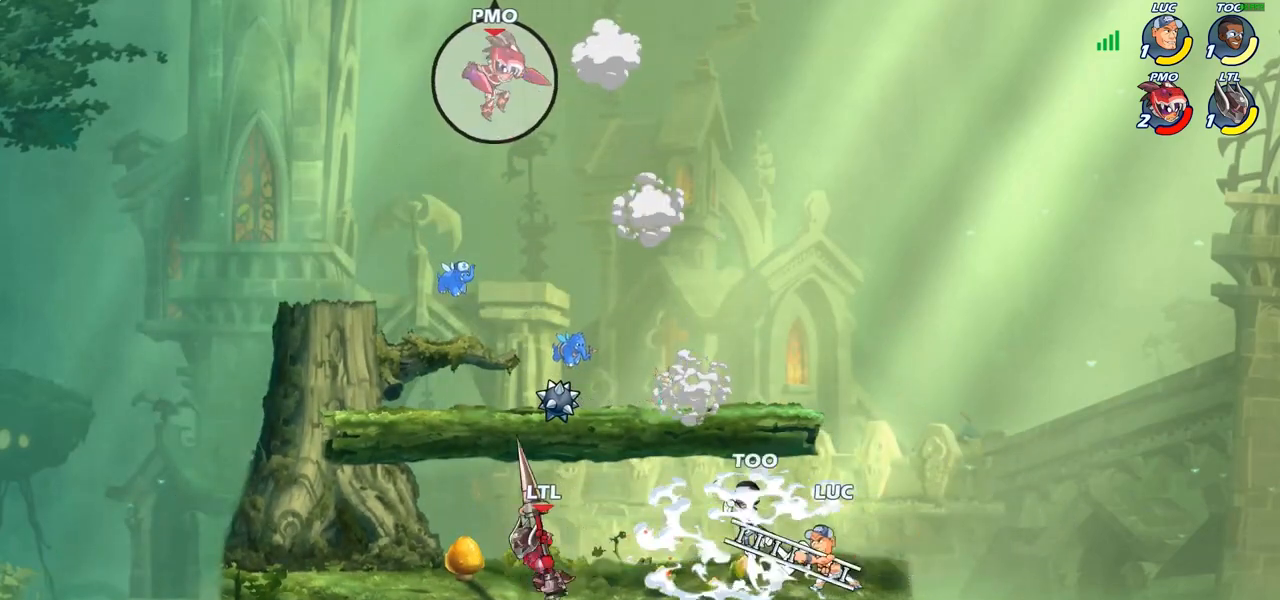
{"buttons": [], "left_stick": "down-left", "right_stick": "center", "events": [[33, "left_stick", "right"], [117, "CROSS", "down"], [200, "left_stick", "up"], [233, "CROSS", "up"], [333, "left_stick", "left"], [383, "left_stick", "down-left"]]}
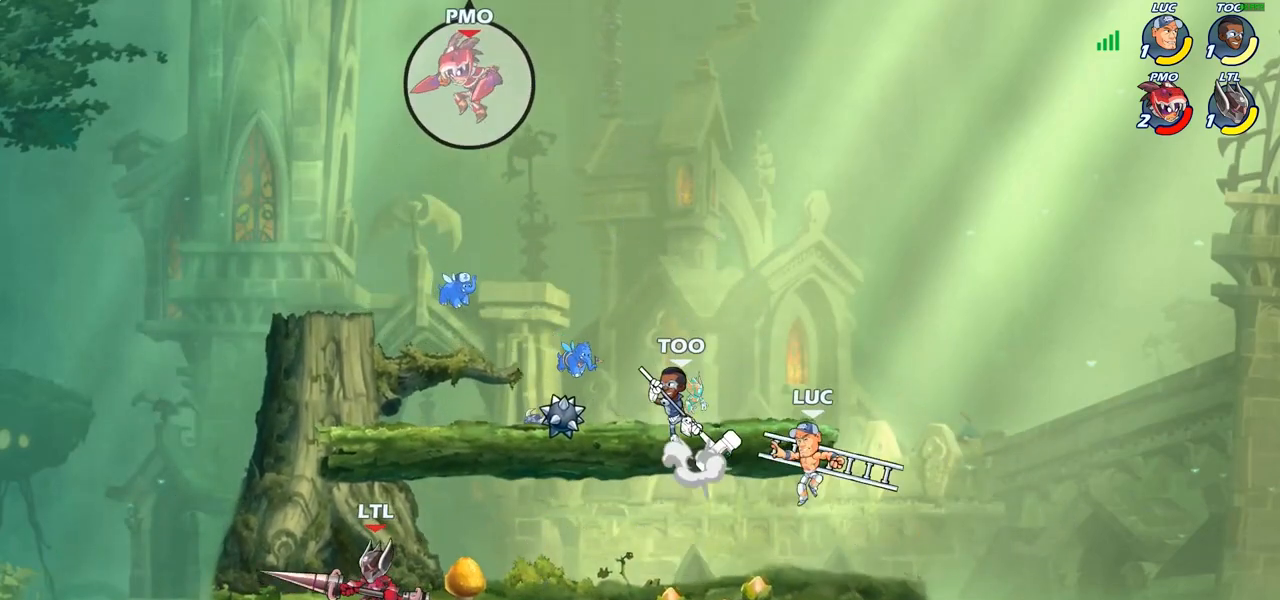
{"buttons": [], "left_stick": "center", "right_stick": "center", "events": [[250, "R2", "down"], [317, "CIRCLE", "down"], [333, "R2", "up"], [383, "CIRCLE", "up"], [417, "left_stick", "center"]]}
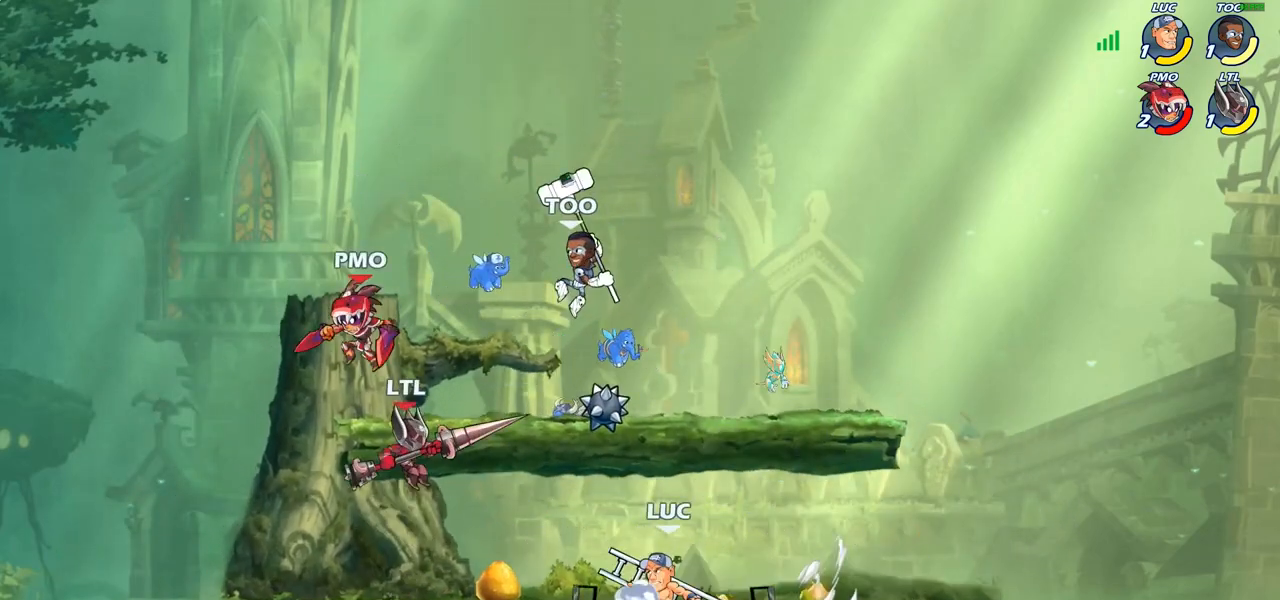
{"buttons": [], "left_stick": "center", "right_stick": "center", "events": [[117, "left_stick", "left"], [433, "left_stick", "center"]]}
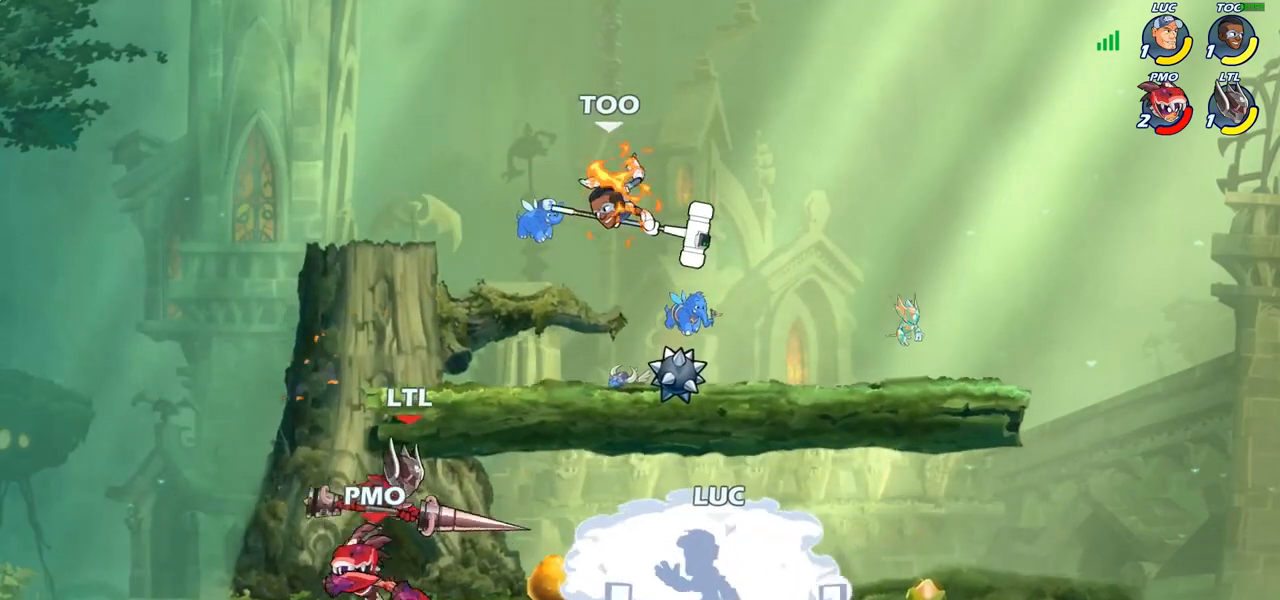
{"buttons": [], "left_stick": "center", "right_stick": "center", "events": []}
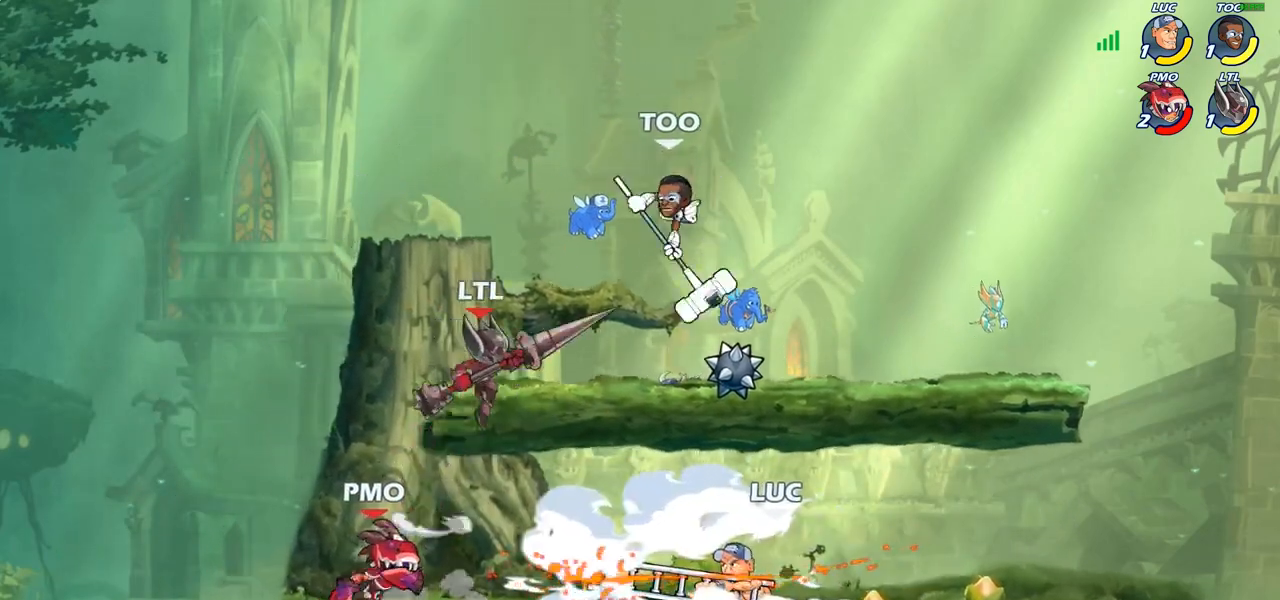
{"buttons": ["CROSS", "R2"], "left_stick": "right", "right_stick": "center", "events": [[267, "left_stick", "right"], [383, "CROSS", "down"], [500, "R2", "down"]]}
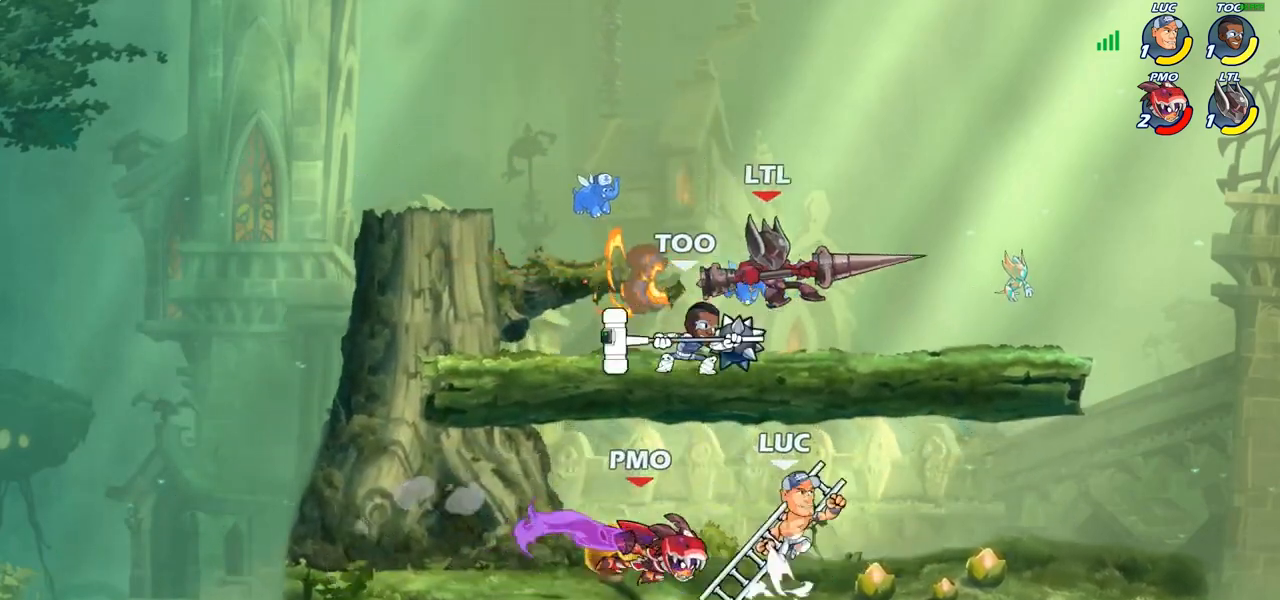
{"buttons": [], "left_stick": "left", "right_stick": "center", "events": [[17, "CROSS", "up"], [17, "R1", "down"], [17, "left_stick", "up-right"], [150, "R1", "up"], [233, "R2", "up"], [233, "left_stick", "up-left"], [283, "left_stick", "left"], [383, "SQUARE", "down"], [450, "SQUARE", "up"]]}
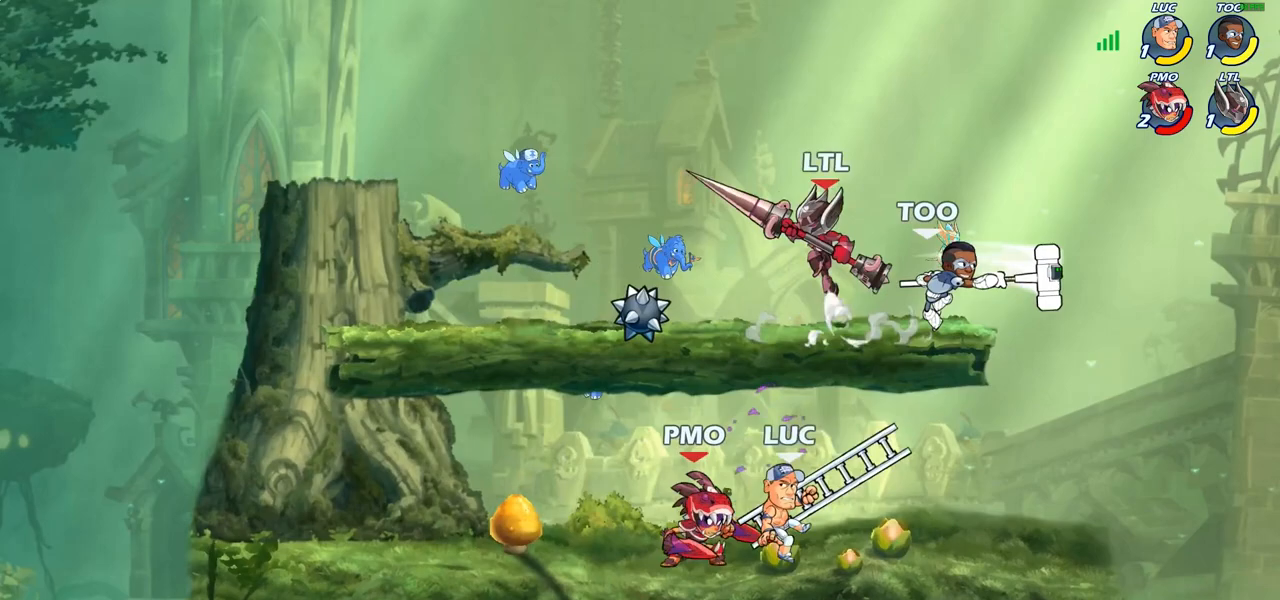
{"buttons": [], "left_stick": "left", "right_stick": "center", "events": []}
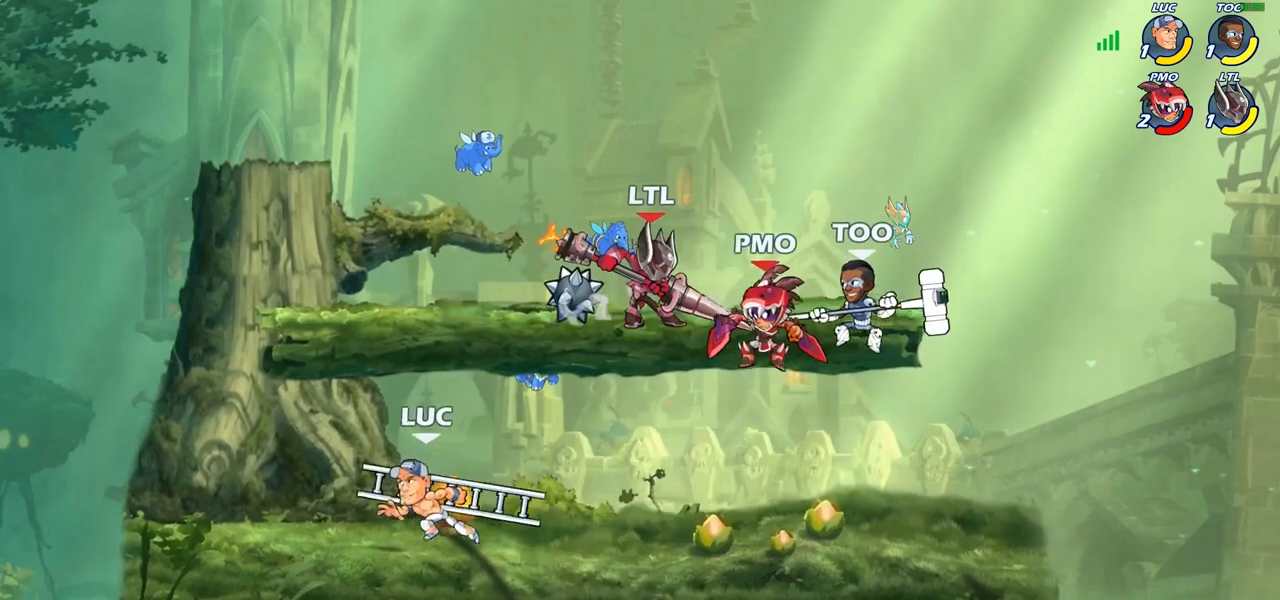
{"buttons": ["SQUARE"], "left_stick": "down", "right_stick": "center", "events": [[83, "left_stick", "right"], [250, "R1", "down"], [250, "R2", "down"], [383, "R1", "up"], [383, "R2", "up"], [383, "left_stick", "down"], [500, "SQUARE", "down"]]}
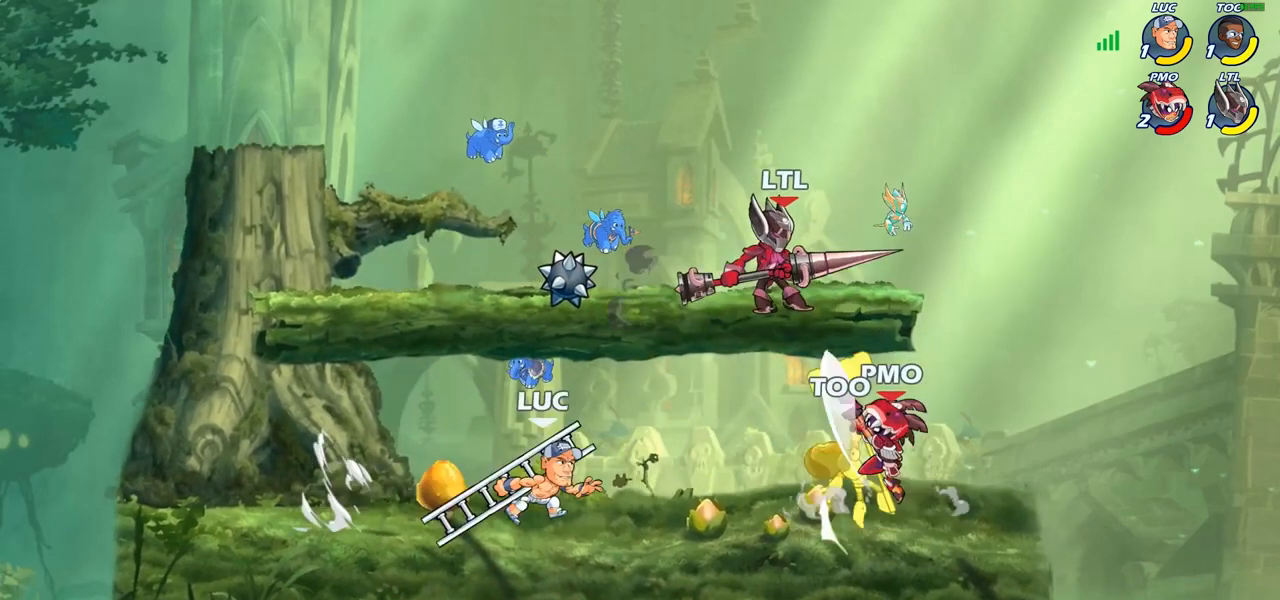
{"buttons": [], "left_stick": "center", "right_stick": "center", "events": [[83, "SQUARE", "up"], [167, "left_stick", "center"]]}
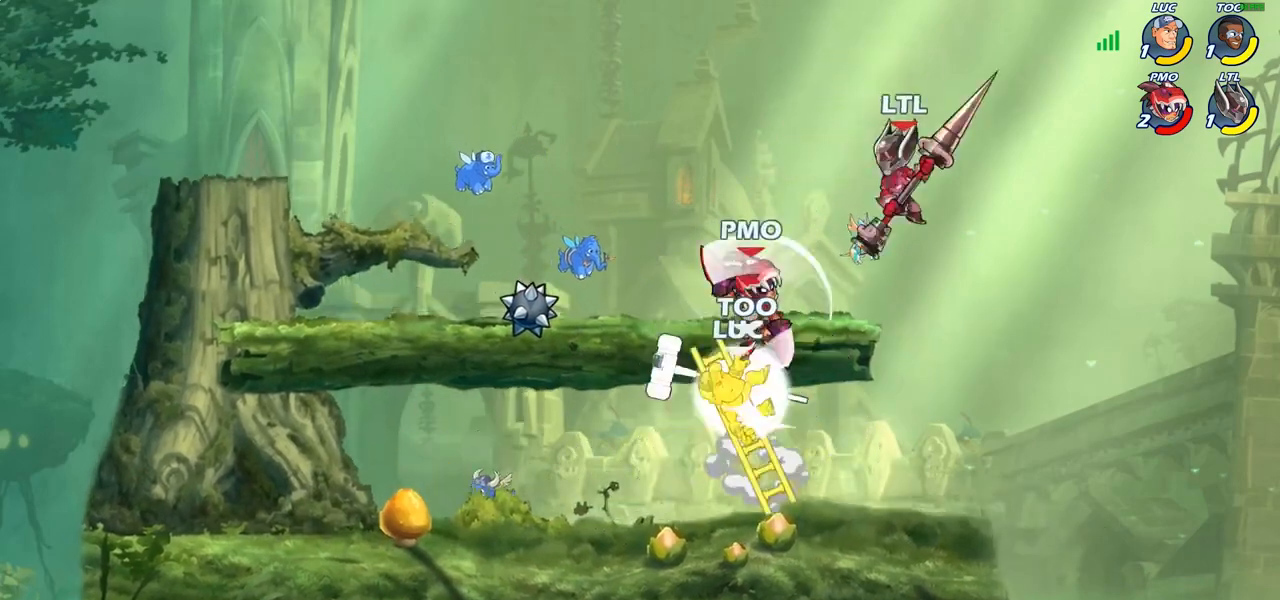
{"buttons": [], "left_stick": "left", "right_stick": "center", "events": [[383, "left_stick", "left"], [417, "SQUARE", "down"], [417, "right_stick", "left"], [500, "SQUARE", "up"], [500, "right_stick", "center"]]}
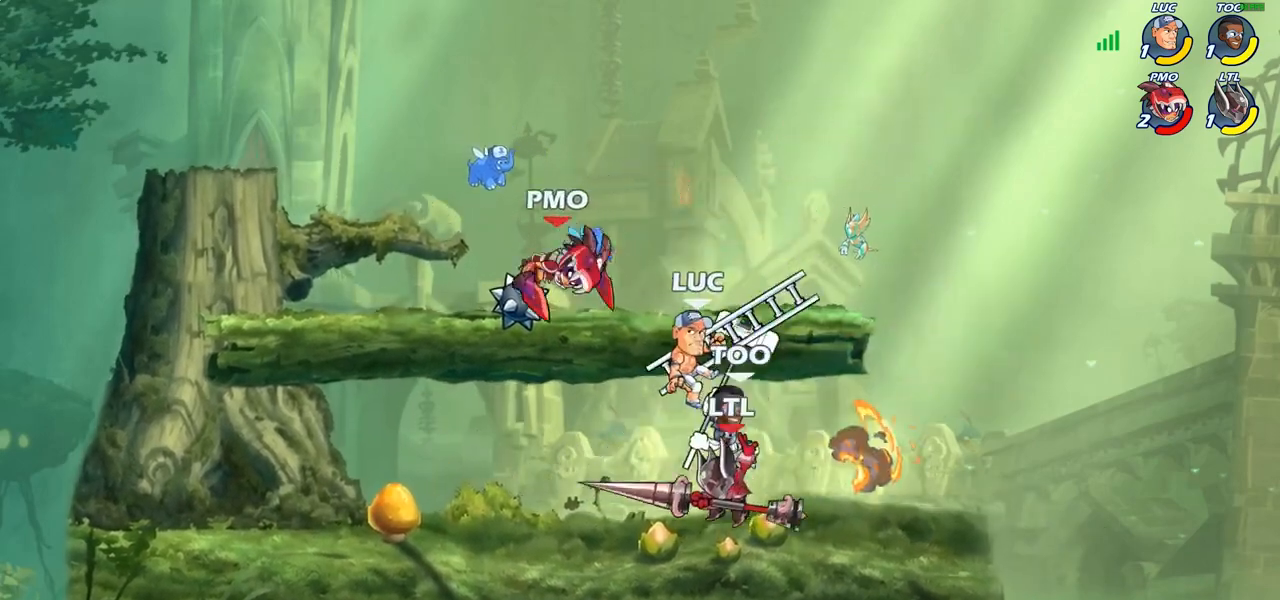
{"buttons": [], "left_stick": "center", "right_stick": "center", "events": [[33, "left_stick", "center"]]}
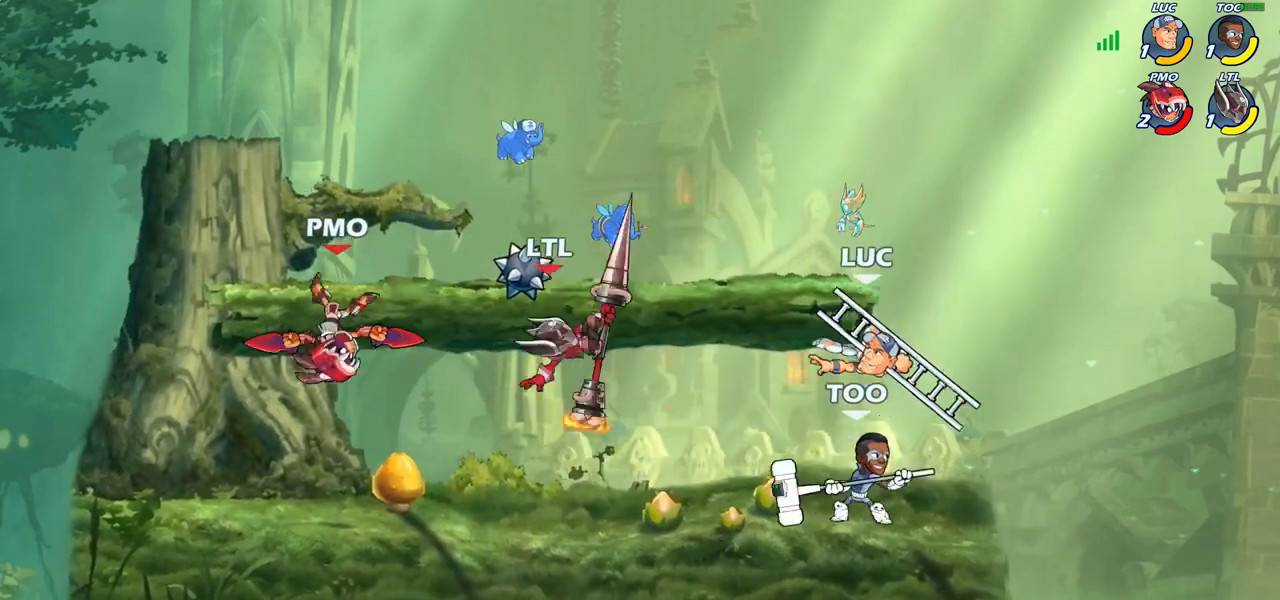
{"buttons": [], "left_stick": "left", "right_stick": "center", "events": [[50, "left_stick", "left"], [150, "left_stick", "down-left"], [250, "left_stick", "left"], [300, "R1", "down"], [300, "R2", "down"], [383, "CIRCLE", "down"], [383, "R1", "up"], [417, "R2", "up"], [467, "CIRCLE", "up"]]}
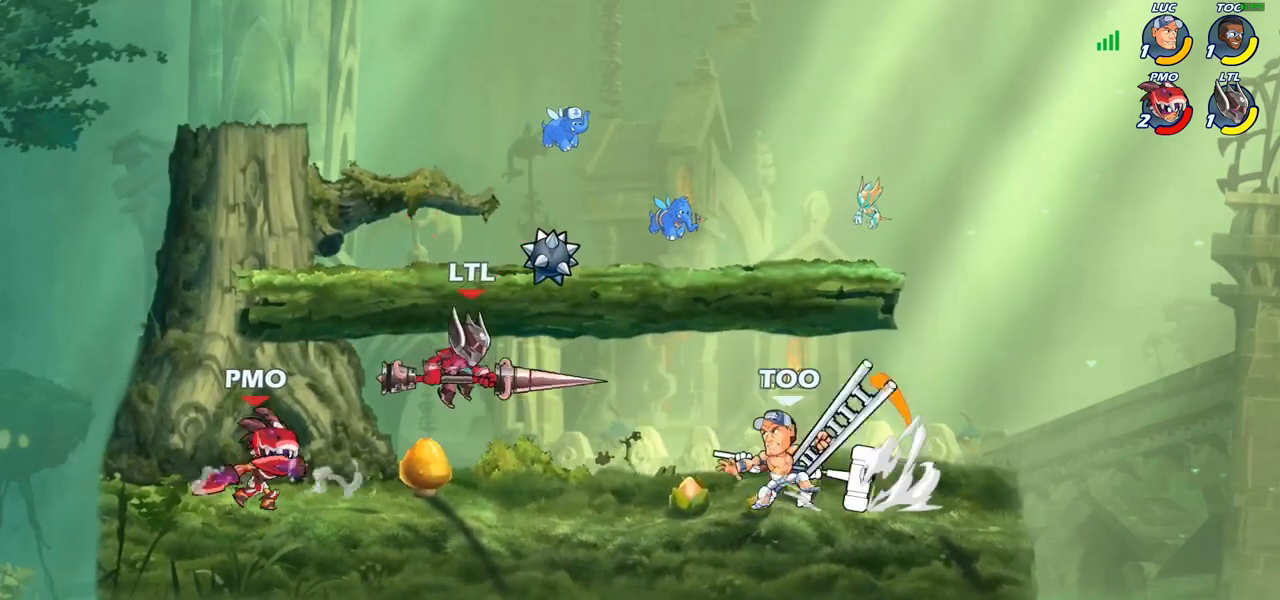
{"buttons": [], "left_stick": "left", "right_stick": "center", "events": []}